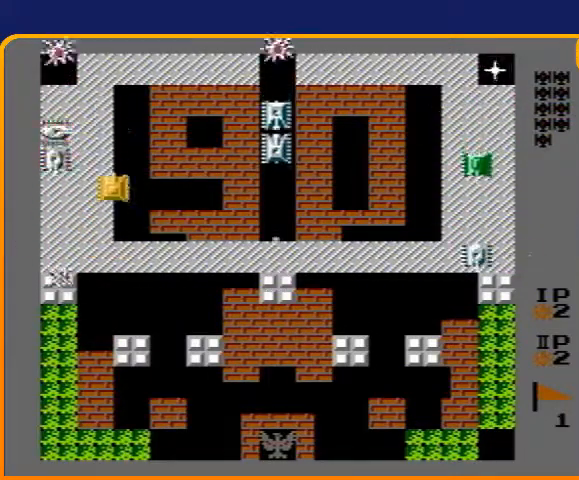
Gameplay with a controller (Nintendo layout); each line is a JSON object with the inputs held at the frame after it. "events" lists button and stick changes between this image and that frame as [ms after this image, input, new state], when the widget could be followed in between. Not read: L3 R3.
{"buttons": ["DPAD_UP"], "events": [[133, "B", "up"]]}
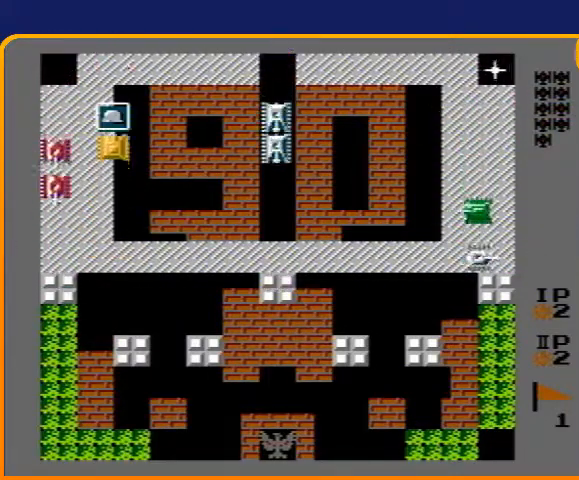
{"buttons": ["DPAD_DOWN", "DPAD_LEFT"], "events": [[67, "DPAD_LEFT", "down"], [100, "DPAD_UP", "up"], [167, "B", "down"], [367, "B", "up"], [500, "DPAD_DOWN", "down"]]}
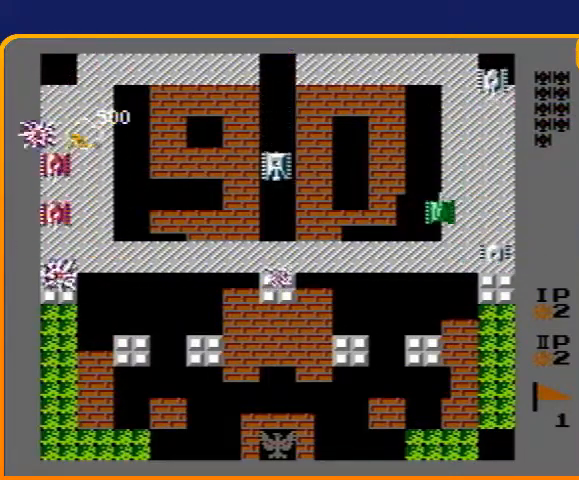
{"buttons": ["B"], "events": [[33, "DPAD_LEFT", "up"], [100, "B", "down"], [400, "DPAD_DOWN", "up"]]}
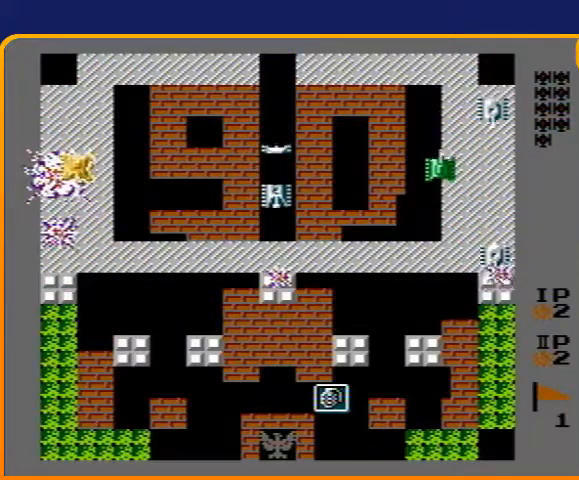
{"buttons": ["DPAD_UP"], "events": [[133, "DPAD_UP", "down"], [200, "B", "up"]]}
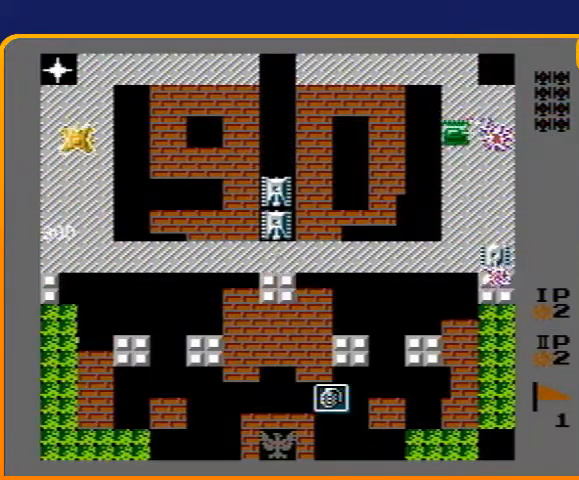
{"buttons": ["DPAD_RIGHT"], "events": [[33, "B", "down"], [400, "DPAD_RIGHT", "down"], [433, "B", "up"], [433, "DPAD_UP", "up"]]}
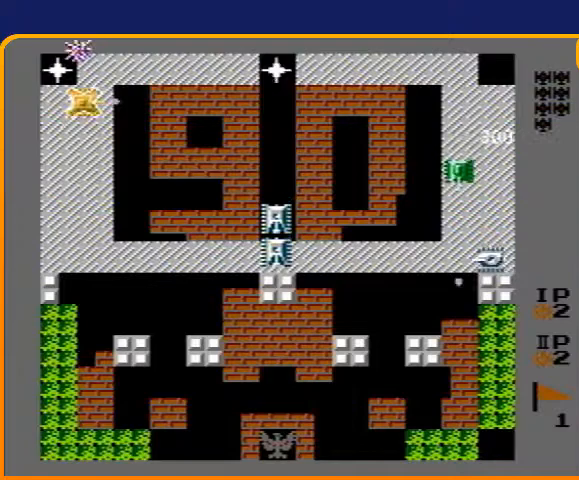
{"buttons": ["B", "DPAD_LEFT"], "events": [[167, "DPAD_RIGHT", "up"], [167, "DPAD_UP", "down"], [367, "DPAD_LEFT", "down"], [400, "DPAD_UP", "up"], [433, "B", "down"]]}
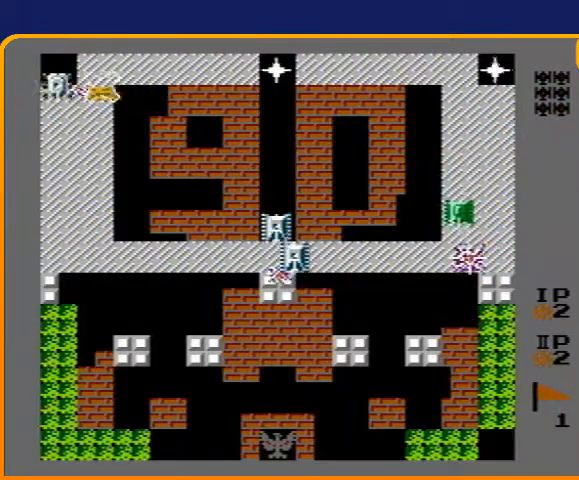
{"buttons": ["B", "DPAD_RIGHT"], "events": [[67, "DPAD_LEFT", "up"], [133, "B", "up"], [133, "DPAD_RIGHT", "down"], [200, "B", "down"]]}
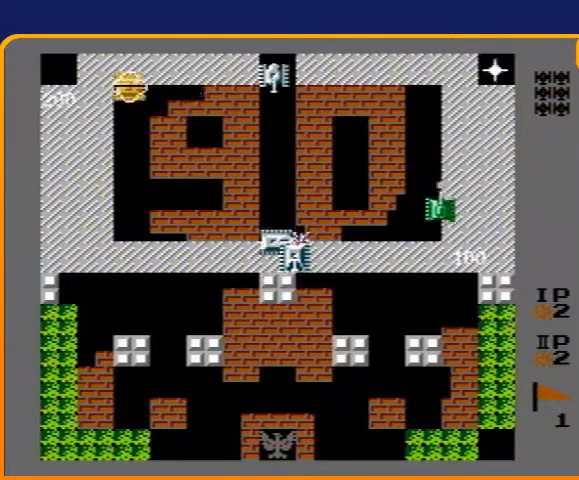
{"buttons": ["B", "DPAD_RIGHT"], "events": []}
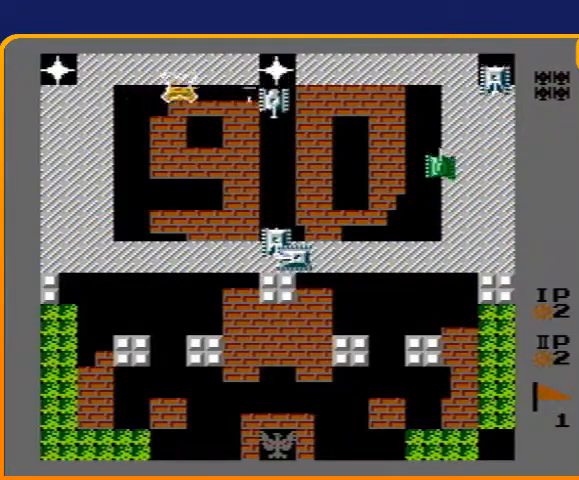
{"buttons": ["B"], "events": [[167, "B", "up"], [167, "DPAD_RIGHT", "up"], [233, "DPAD_LEFT", "down"], [300, "B", "down"], [400, "DPAD_LEFT", "up"]]}
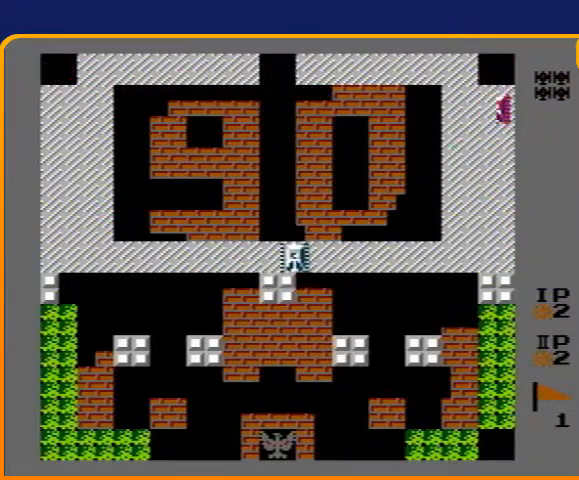
{"buttons": ["B", "DPAD_RIGHT"], "events": [[200, "DPAD_RIGHT", "down"], [233, "B", "up"], [300, "B", "down"]]}
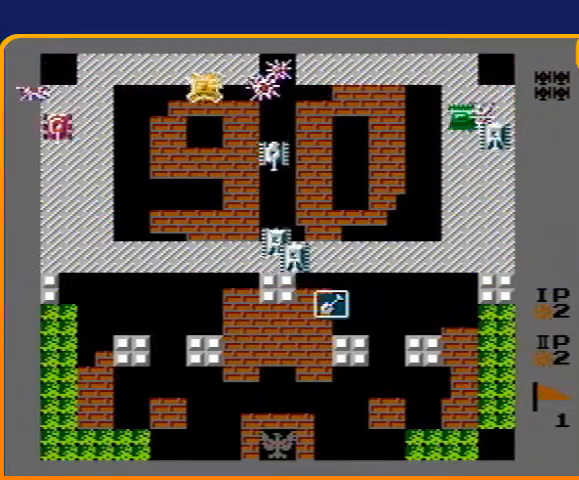
{"buttons": ["DPAD_RIGHT"], "events": [[467, "B", "up"]]}
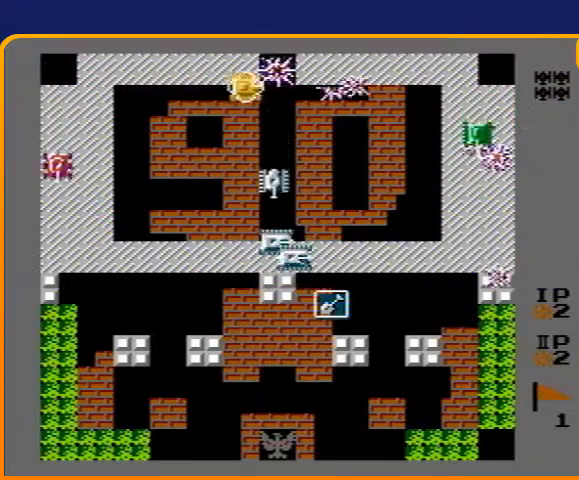
{"buttons": ["B", "DPAD_DOWN"], "events": [[233, "DPAD_DOWN", "down"], [267, "DPAD_RIGHT", "up"], [300, "B", "down"]]}
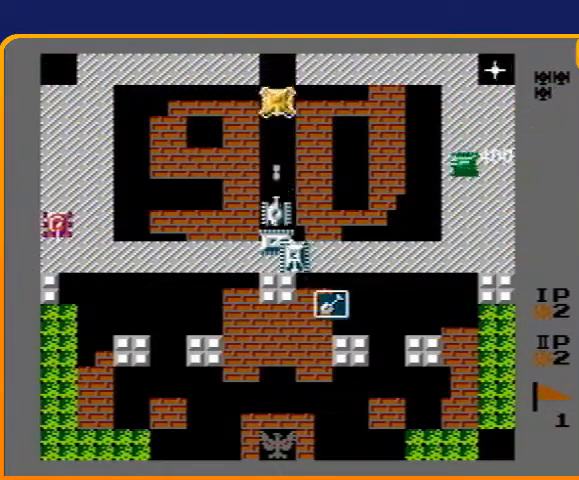
{"buttons": ["DPAD_DOWN"], "events": [[400, "B", "up"]]}
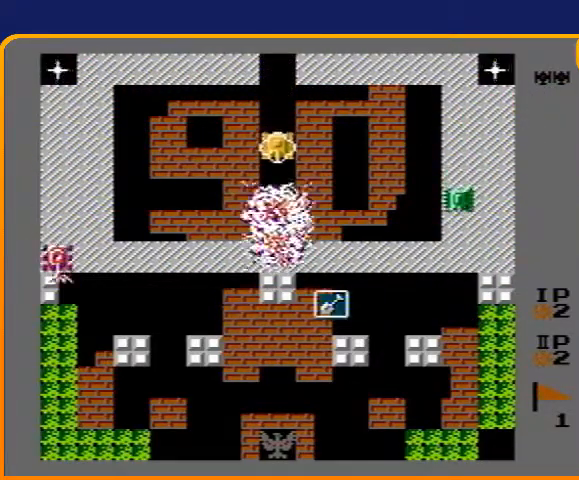
{"buttons": ["DPAD_DOWN"], "events": [[200, "DPAD_DOWN", "up"], [233, "DPAD_UP", "down"], [433, "DPAD_UP", "up"], [467, "DPAD_DOWN", "down"]]}
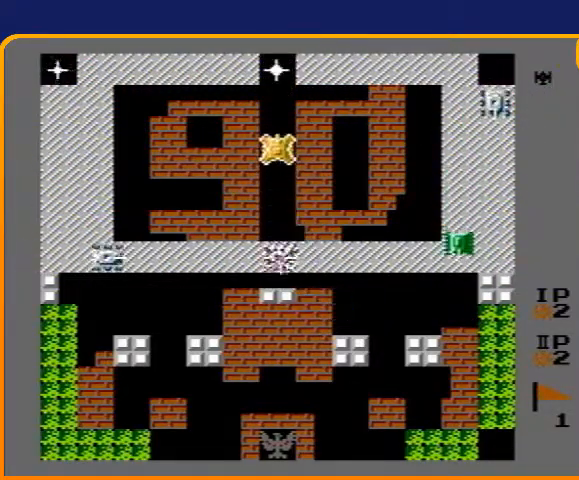
{"buttons": ["DPAD_DOWN"], "events": []}
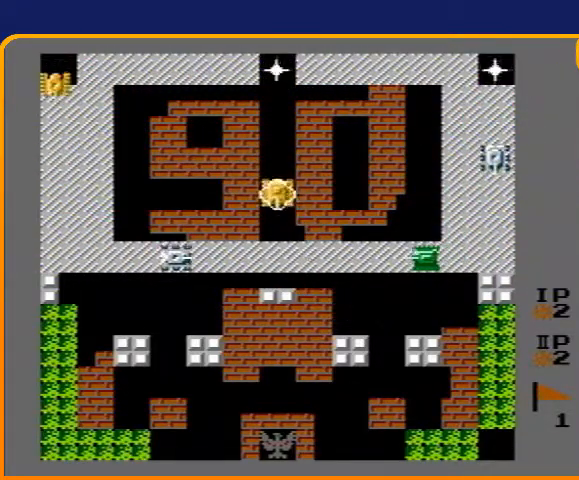
{"buttons": ["B"], "events": [[33, "DPAD_DOWN", "up"], [33, "DPAD_UP", "down"], [100, "B", "down"], [167, "DPAD_UP", "up"]]}
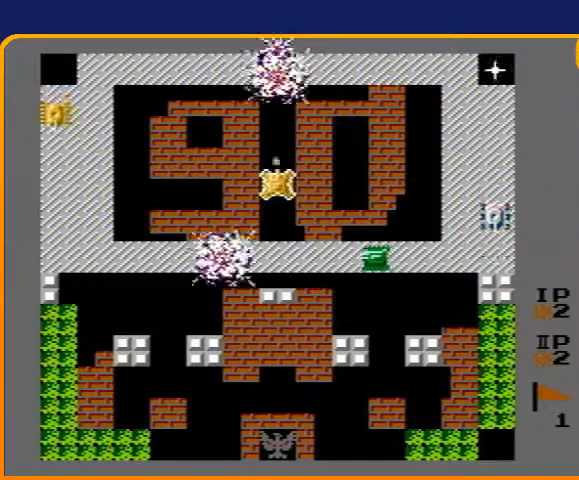
{"buttons": ["DPAD_DOWN"], "events": [[133, "DPAD_DOWN", "down"], [200, "B", "up"]]}
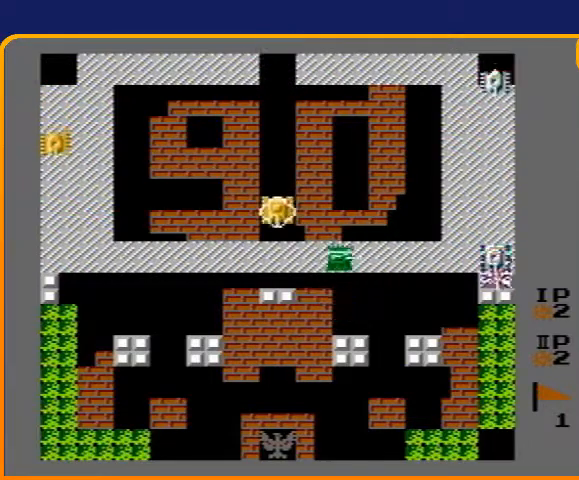
{"buttons": ["DPAD_UP", "DPAD_LEFT"], "events": [[400, "DPAD_DOWN", "up"], [400, "DPAD_RIGHT", "down"], [433, "DPAD_RIGHT", "up"], [500, "DPAD_LEFT", "down"], [500, "DPAD_UP", "down"]]}
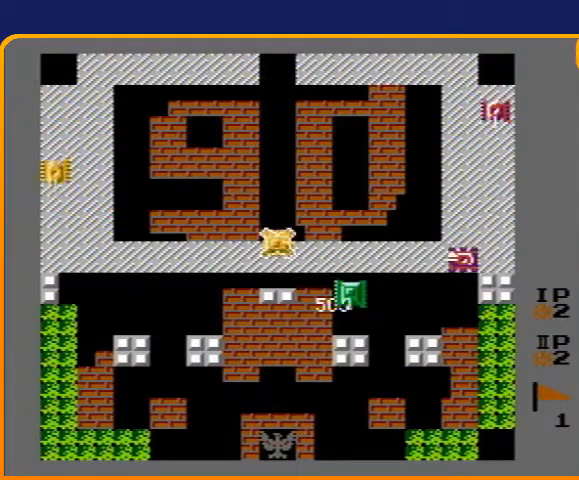
{"buttons": ["DPAD_RIGHT"], "events": [[33, "DPAD_UP", "up"], [133, "DPAD_DOWN", "down"], [133, "DPAD_LEFT", "up"], [200, "DPAD_RIGHT", "down"], [333, "DPAD_RIGHT", "up"], [467, "DPAD_RIGHT", "down"], [500, "DPAD_DOWN", "up"]]}
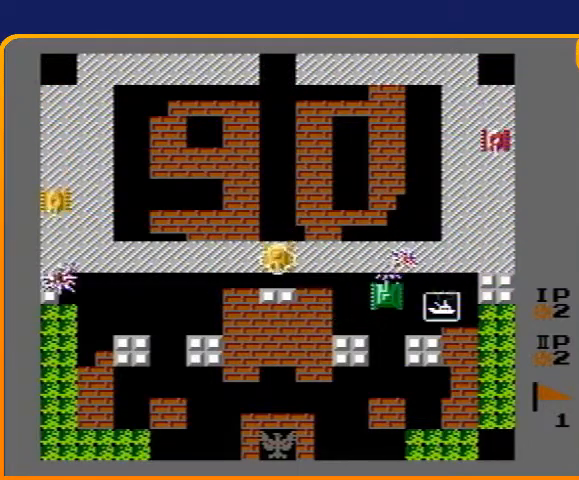
{"buttons": ["DPAD_LEFT"], "events": [[33, "B", "down"], [200, "DPAD_RIGHT", "up"], [367, "DPAD_LEFT", "down"], [400, "B", "up"]]}
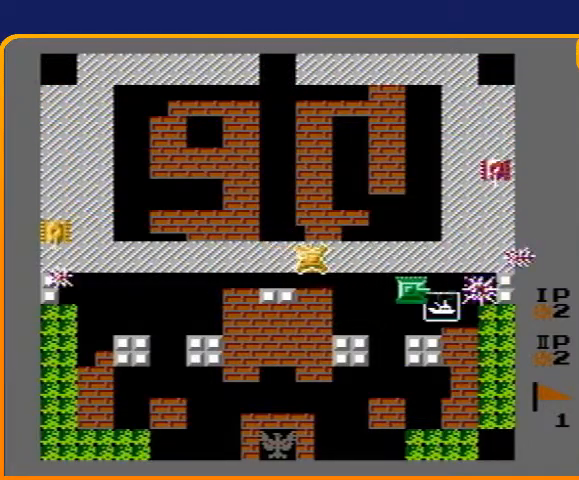
{"buttons": ["B", "DPAD_LEFT"], "events": [[233, "B", "down"]]}
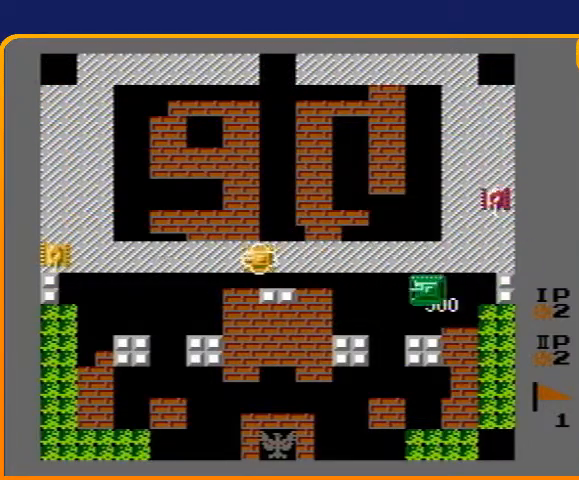
{"buttons": ["B", "DPAD_RIGHT"], "events": [[100, "DPAD_LEFT", "up"], [100, "DPAD_RIGHT", "down"], [133, "B", "up"], [267, "B", "down"]]}
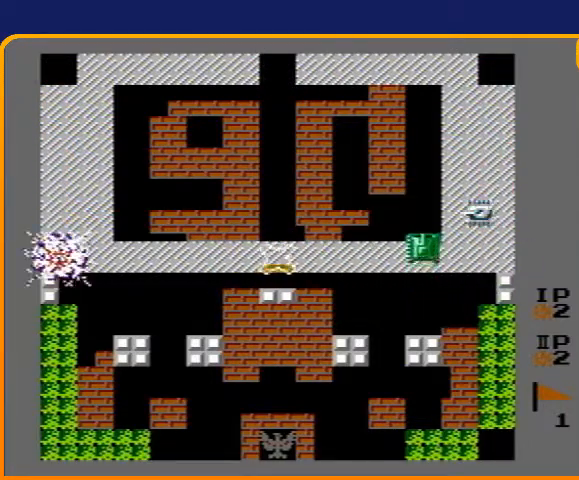
{"buttons": ["DPAD_RIGHT"], "events": [[267, "B", "up"]]}
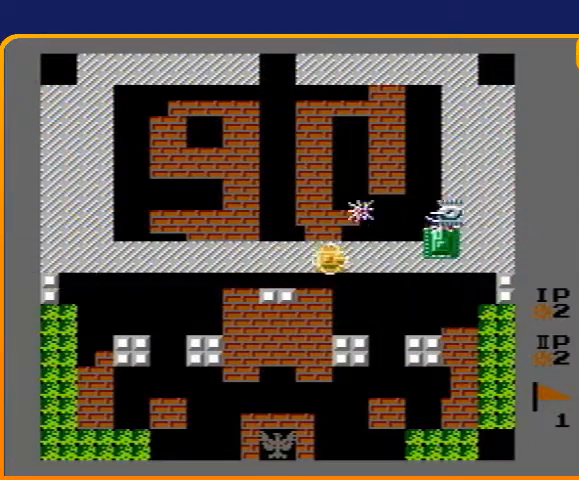
{"buttons": ["DPAD_RIGHT"], "events": [[167, "B", "down"], [333, "B", "up"]]}
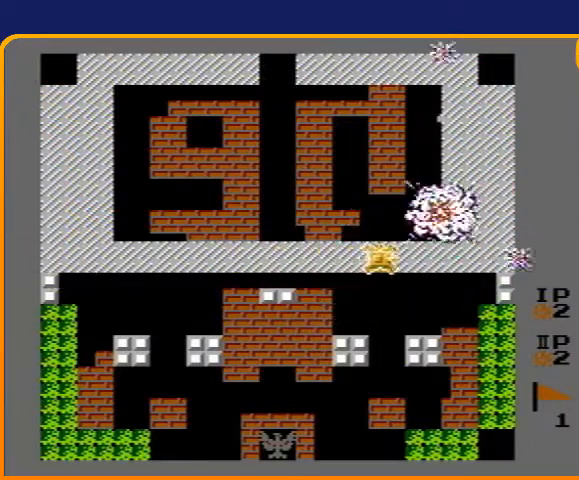
{"buttons": ["DPAD_UP"], "events": [[333, "DPAD_RIGHT", "up"], [333, "DPAD_UP", "down"]]}
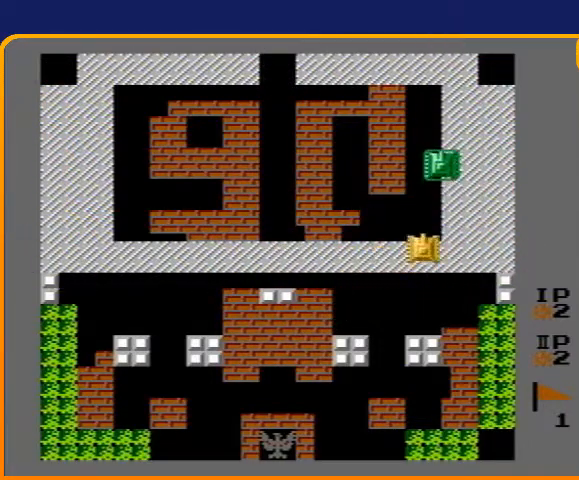
{"buttons": ["DPAD_UP"], "events": []}
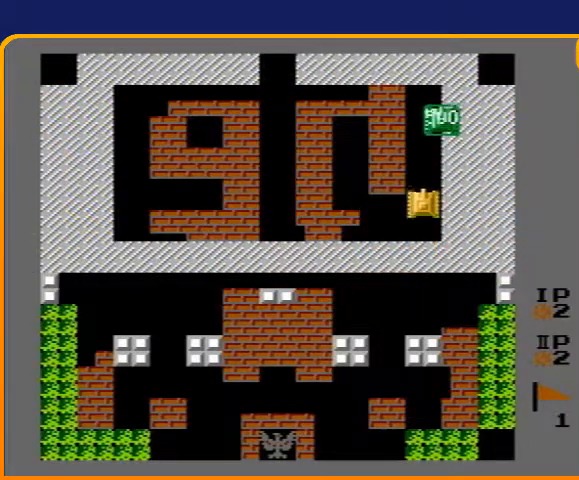
{"buttons": [], "events": [[67, "DPAD_UP", "up"]]}